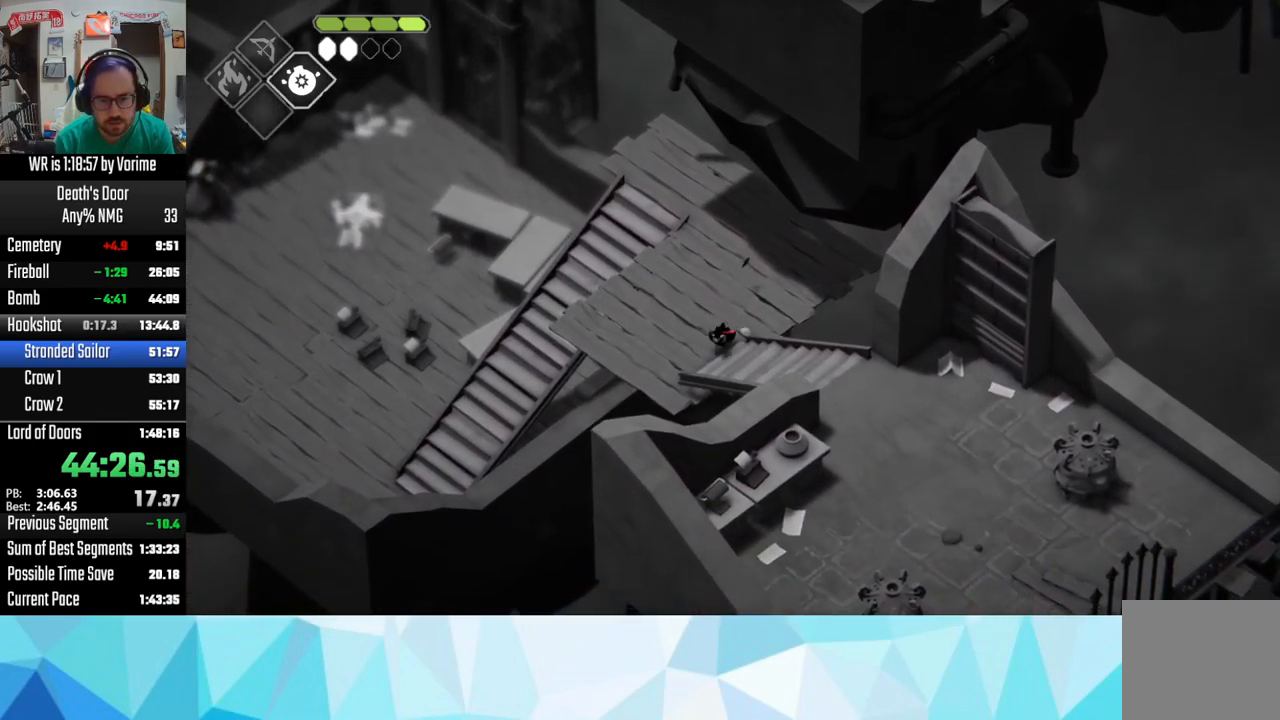
Gameplay with a controller (PlayStation layout); each line is a JSON object with the inputs held at the frame after it (dt_ms = milliseconds from this image to that frame). "button_events" lists button changes between this image and that frame as [ms after this image, input, new state], when the widget could be followed in between (sticks are given only as held states).
{"dt_ms": 500, "buttons": ["L3"], "left_stick": "down-right", "right_stick": "center", "button_events": [[33, "L3", "down"], [117, "CROSS", "down"], [167, "CROSS", "up"], [217, "CROSS", "down"], [350, "CROSS", "up"]]}
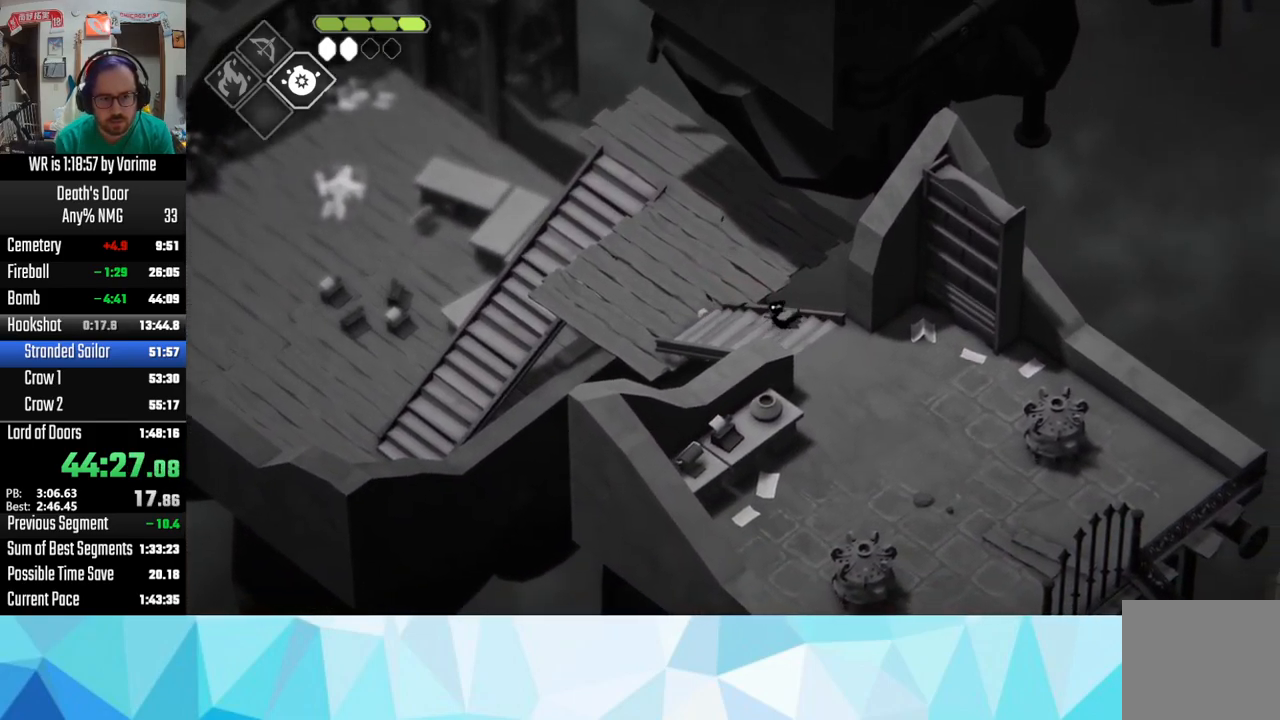
{"dt_ms": 500, "buttons": ["L3"], "left_stick": "down-right", "right_stick": "center", "button_events": []}
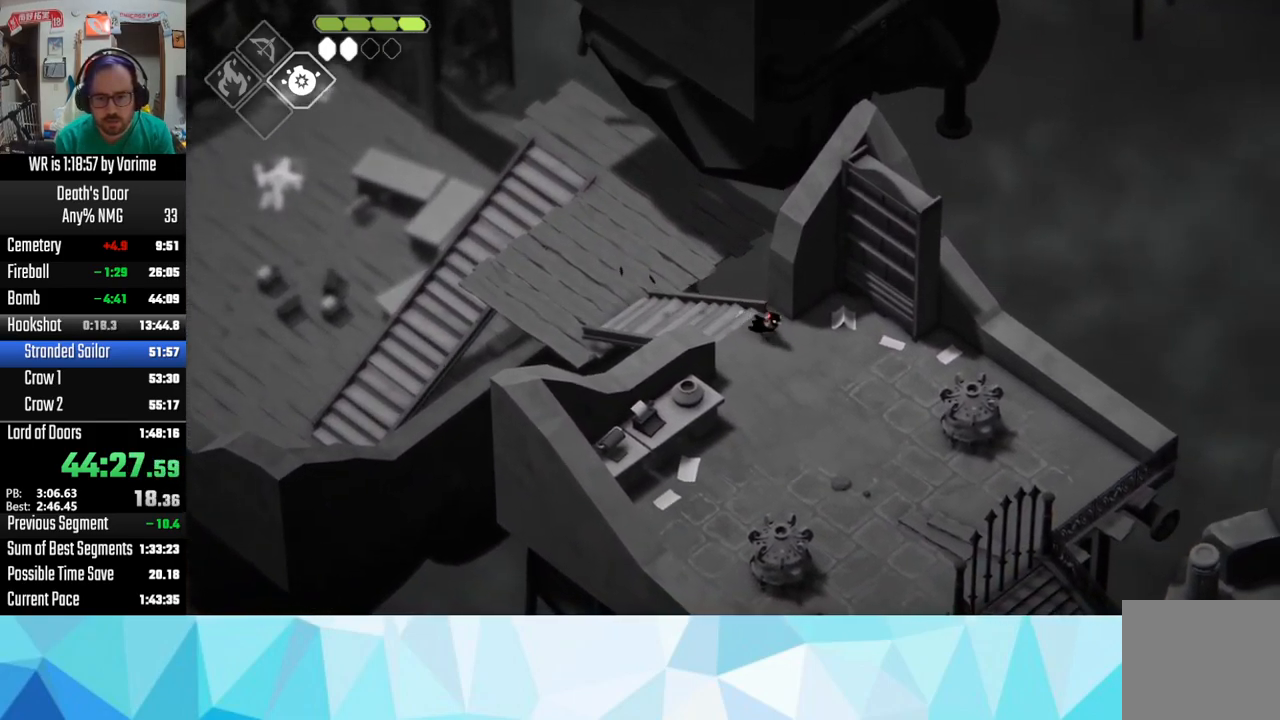
{"dt_ms": 500, "buttons": ["CROSS", "L3"], "left_stick": "down-right", "right_stick": "center", "button_events": [[17, "DPAD_LEFT", "down"], [150, "DPAD_LEFT", "up"], [500, "CROSS", "down"]]}
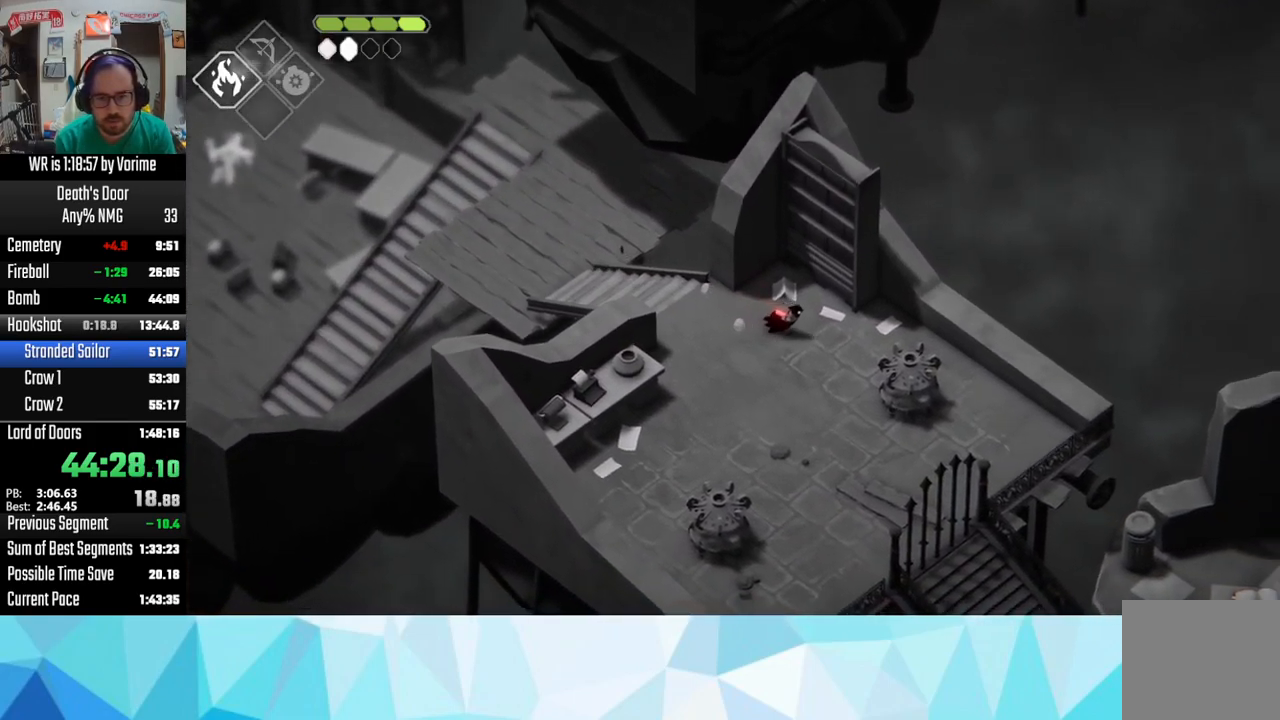
{"dt_ms": 500, "buttons": ["CIRCLE", "L2", "L3"], "left_stick": "down-left", "right_stick": "center", "button_events": [[67, "CROSS", "up"], [483, "CIRCLE", "down"], [483, "L2", "down"]]}
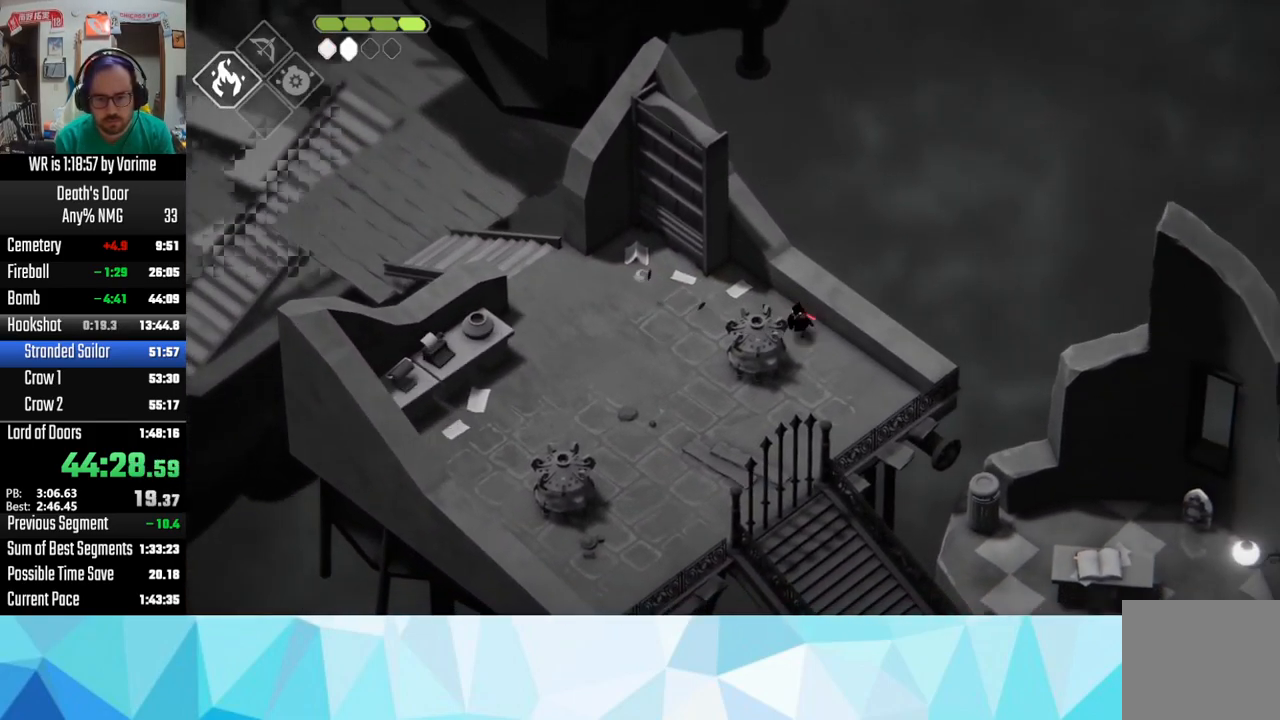
{"dt_ms": 500, "buttons": ["CIRCLE", "L2", "L3"], "left_stick": "down-left", "right_stick": "center", "button_events": []}
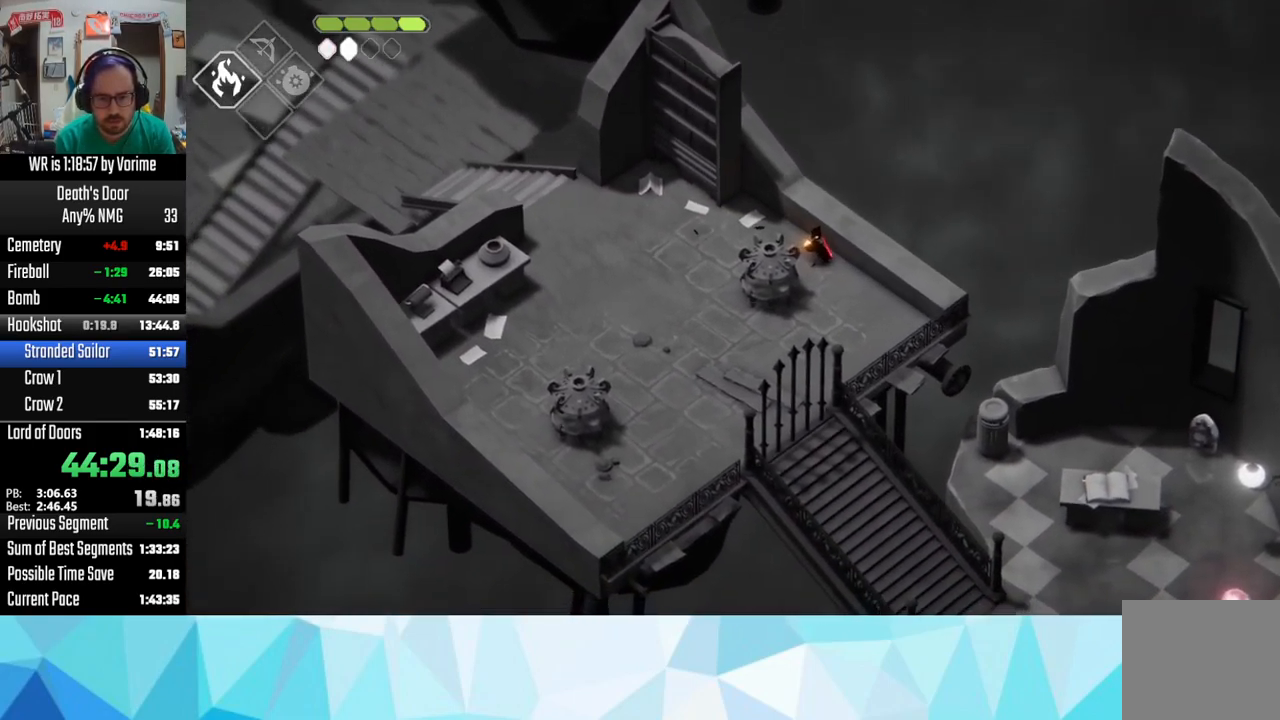
{"dt_ms": 516, "buttons": ["CROSS", "L3"], "left_stick": "down", "right_stick": "center", "button_events": [[67, "CIRCLE", "up"], [200, "L2", "up"], [483, "CROSS", "down"]]}
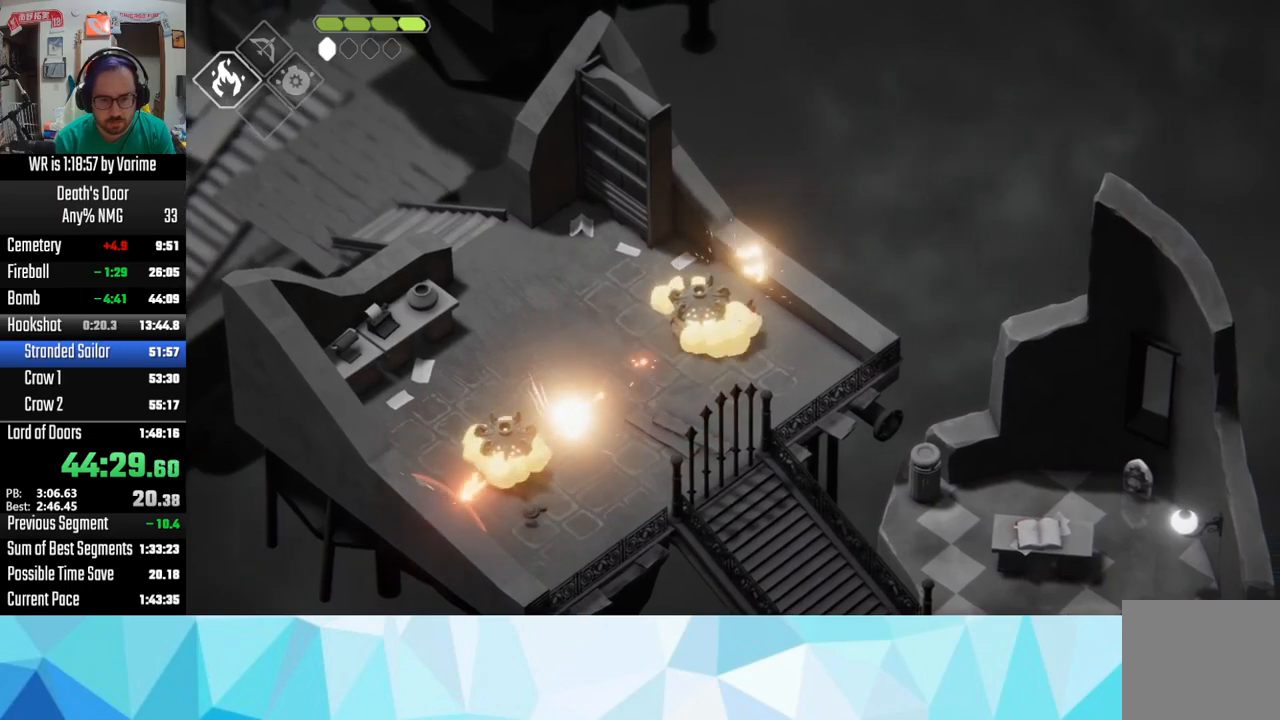
{"dt_ms": 500, "buttons": ["CROSS", "L3"], "left_stick": "down-right", "right_stick": "center", "button_events": [[17, "CROSS", "up"], [500, "CROSS", "down"]]}
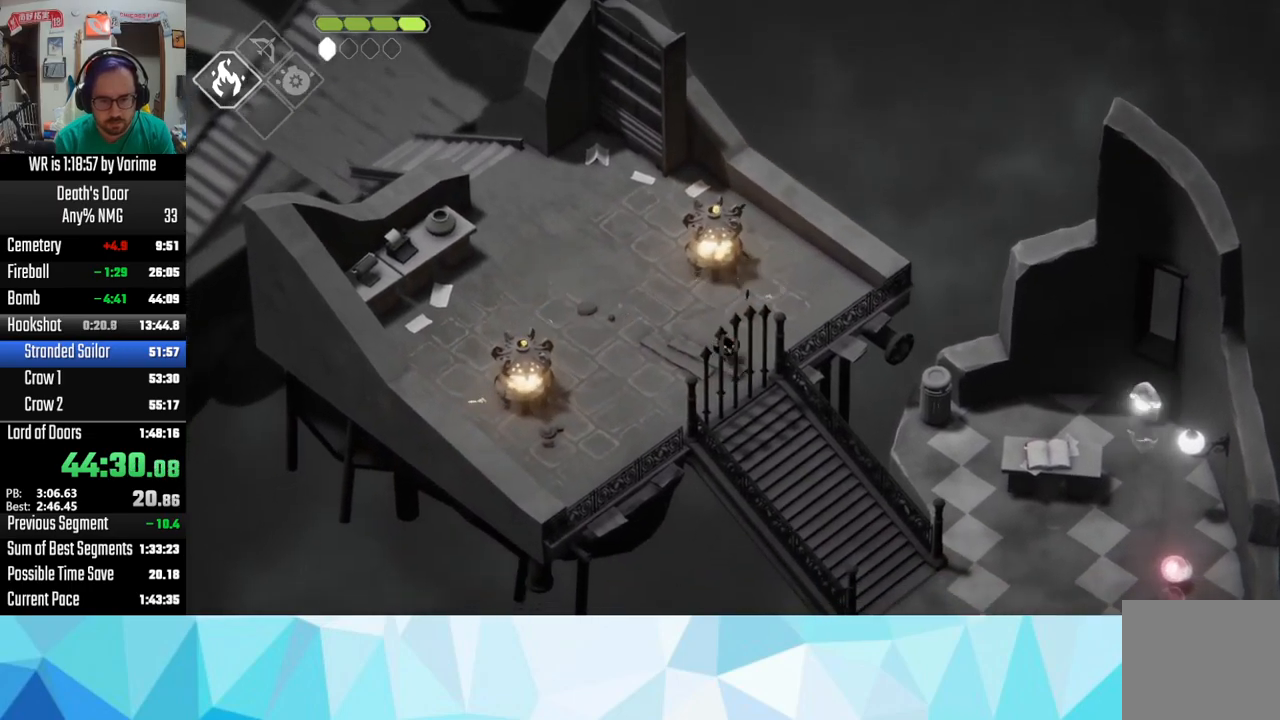
{"dt_ms": 500, "buttons": ["CROSS", "L3"], "left_stick": "down-right", "right_stick": "center", "button_events": [[117, "CROSS", "up"], [317, "CROSS", "down"], [383, "CROSS", "up"], [483, "CROSS", "down"]]}
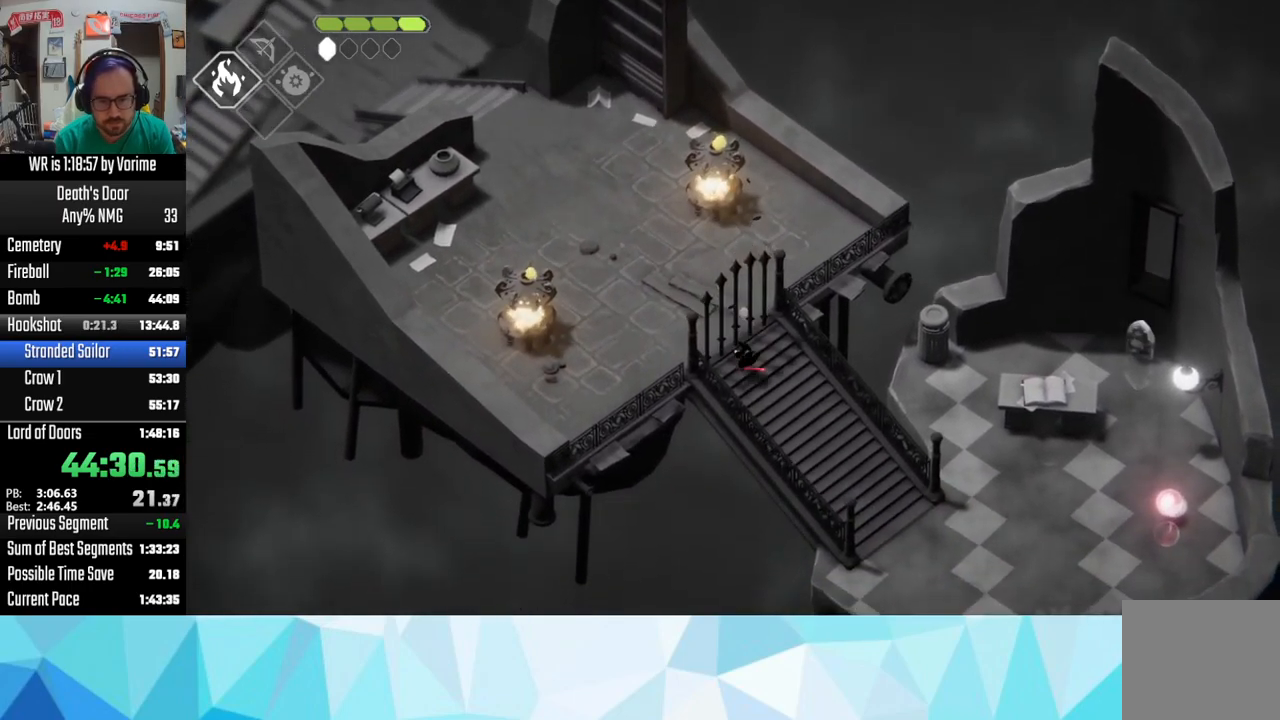
{"dt_ms": 500, "buttons": ["L3"], "left_stick": "down-right", "right_stick": "center", "button_events": [[50, "CROSS", "up"], [183, "CROSS", "down"], [250, "CROSS", "up"]]}
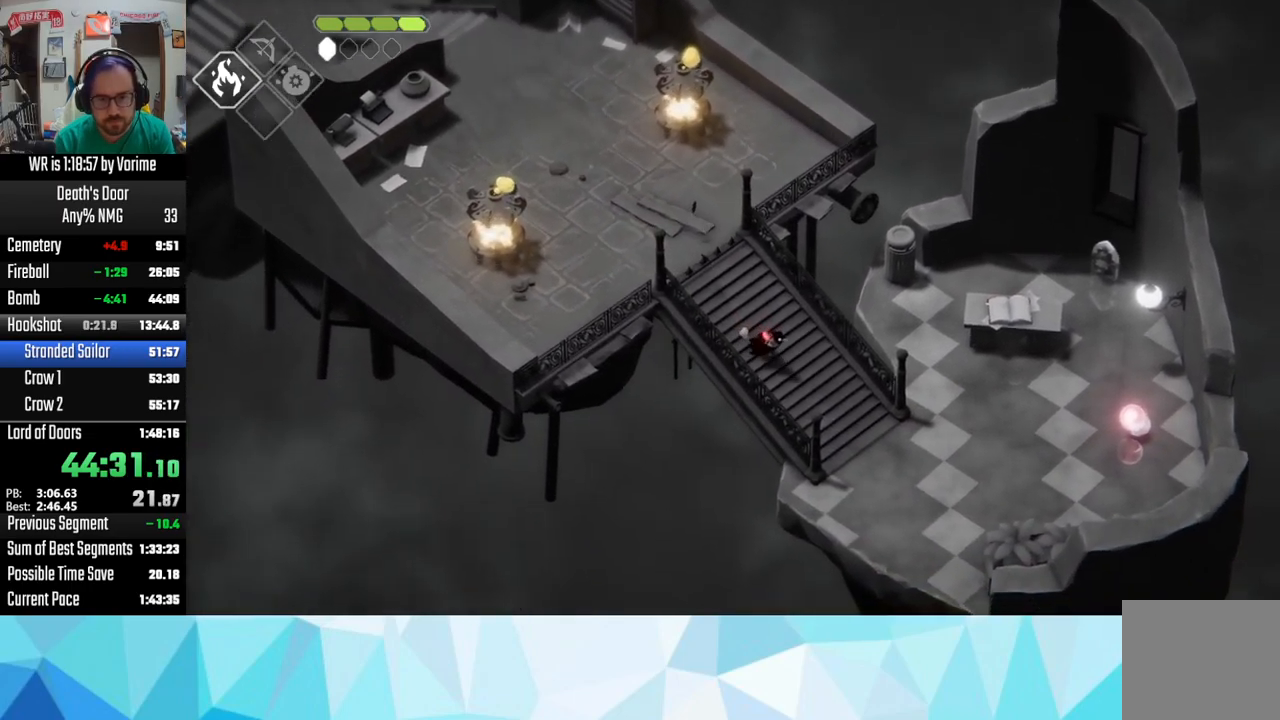
{"dt_ms": 500, "buttons": ["CROSS", "L3"], "left_stick": "down-right", "right_stick": "center", "button_events": [[183, "CROSS", "down"], [267, "CROSS", "up"], [317, "CROSS", "down"]]}
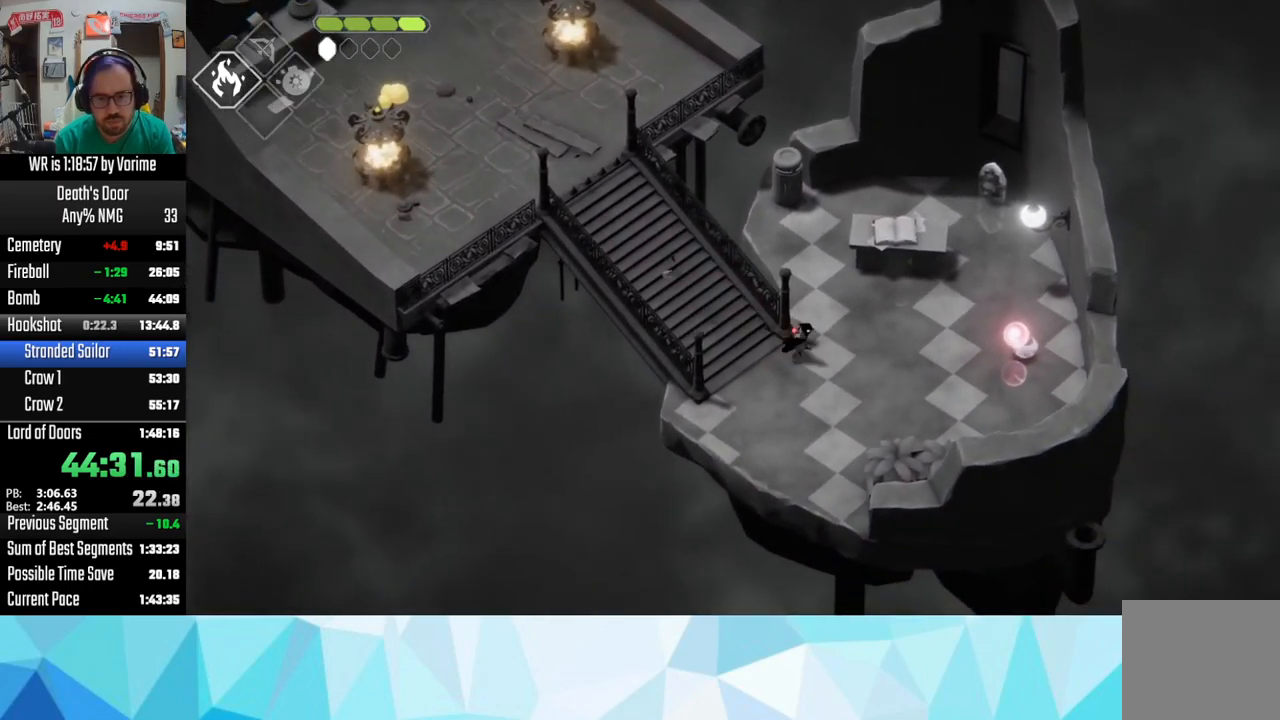
{"dt_ms": 500, "buttons": ["L3"], "left_stick": "right", "right_stick": "center", "button_events": [[150, "CROSS", "up"], [217, "CROSS", "down"], [367, "CROSS", "up"]]}
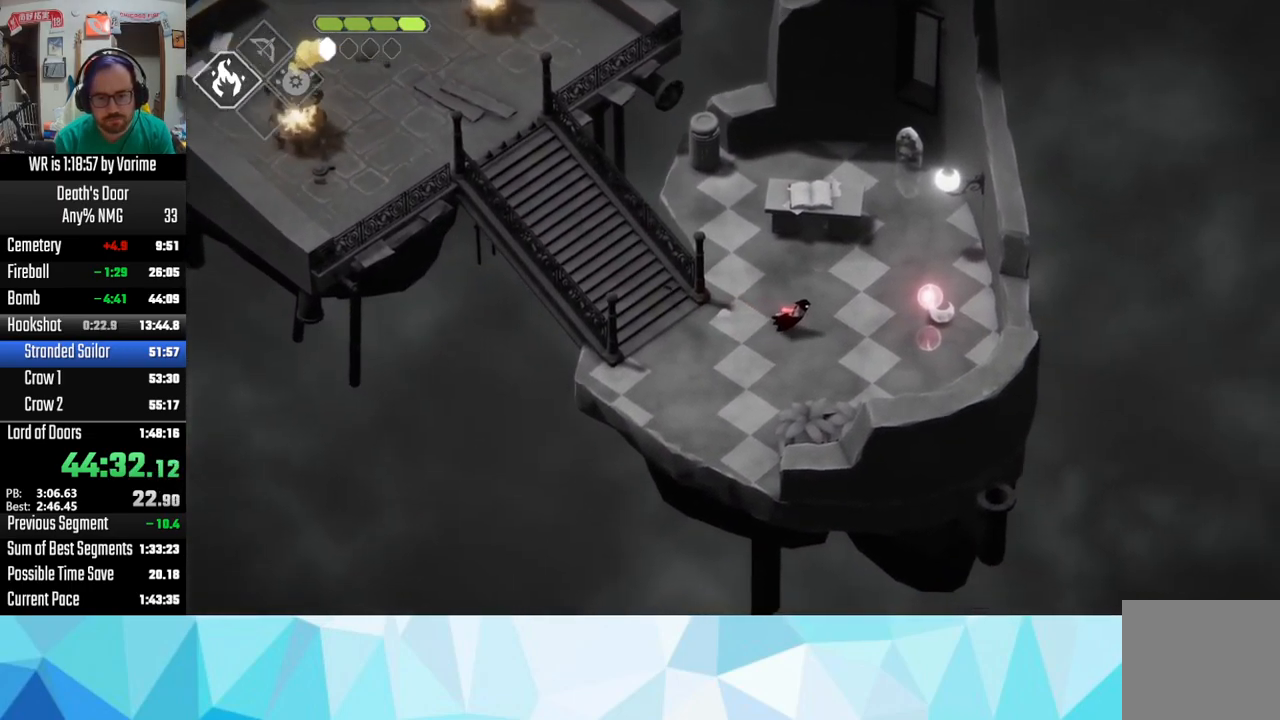
{"dt_ms": 500, "buttons": ["TRIANGLE"], "left_stick": "right", "right_stick": "center", "button_events": [[117, "L3", "up"], [433, "TRIANGLE", "down"]]}
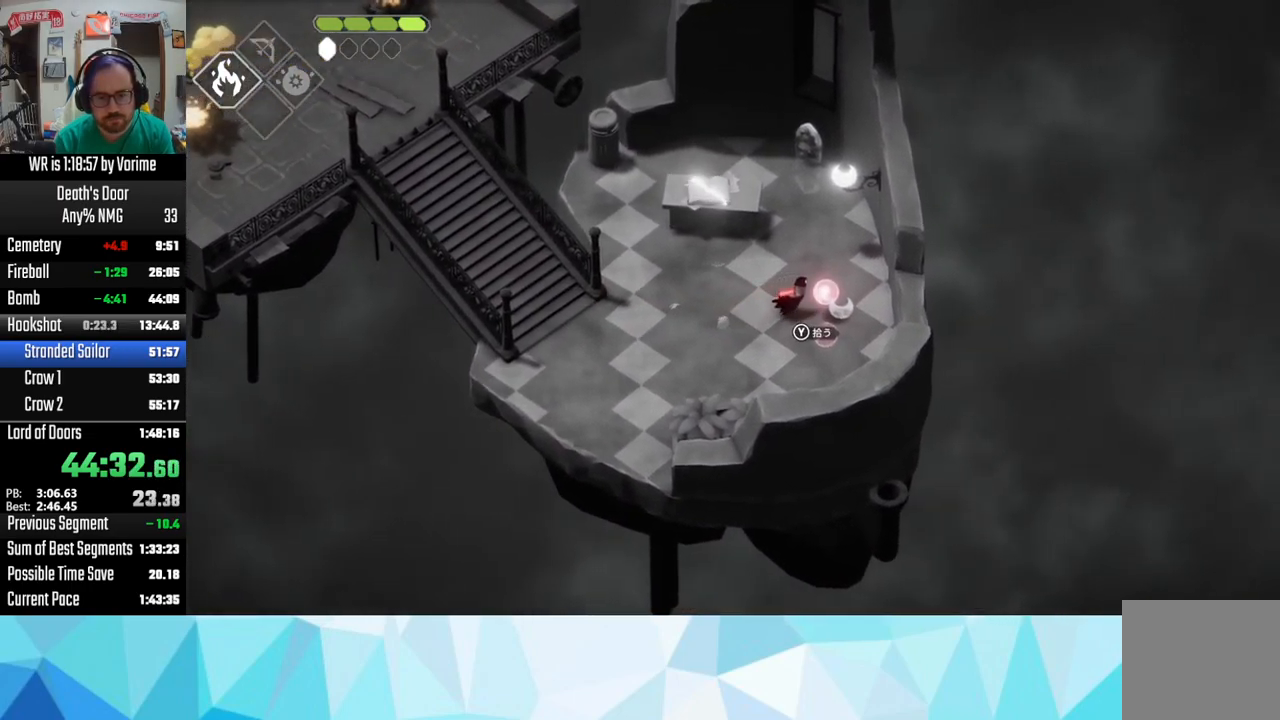
{"dt_ms": 500, "buttons": ["CROSS", "L3"], "left_stick": "down-left", "right_stick": "center", "button_events": [[83, "TRIANGLE", "up"], [150, "CROSS", "down"], [150, "L3", "down"], [350, "CROSS", "up"], [400, "CROSS", "down"]]}
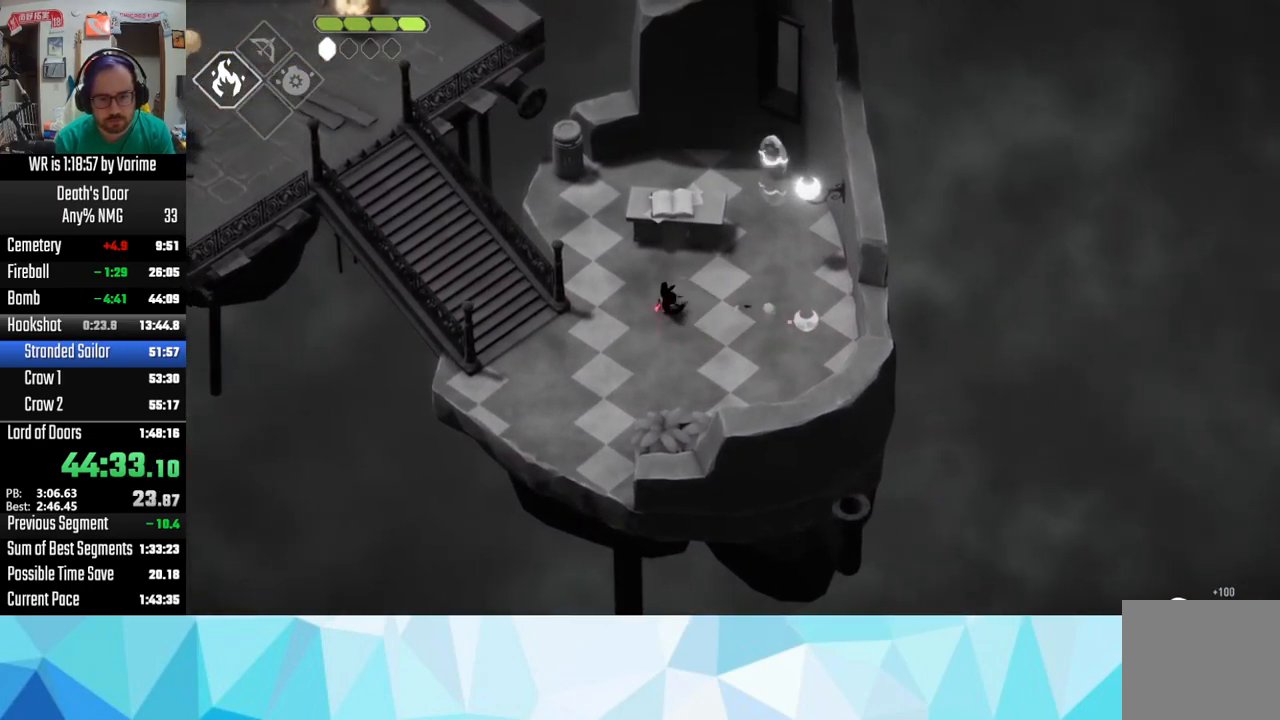
{"dt_ms": 500, "buttons": ["L3"], "left_stick": "down-left", "right_stick": "center", "button_events": [[17, "CROSS", "up"], [133, "CROSS", "down"], [267, "CROSS", "up"]]}
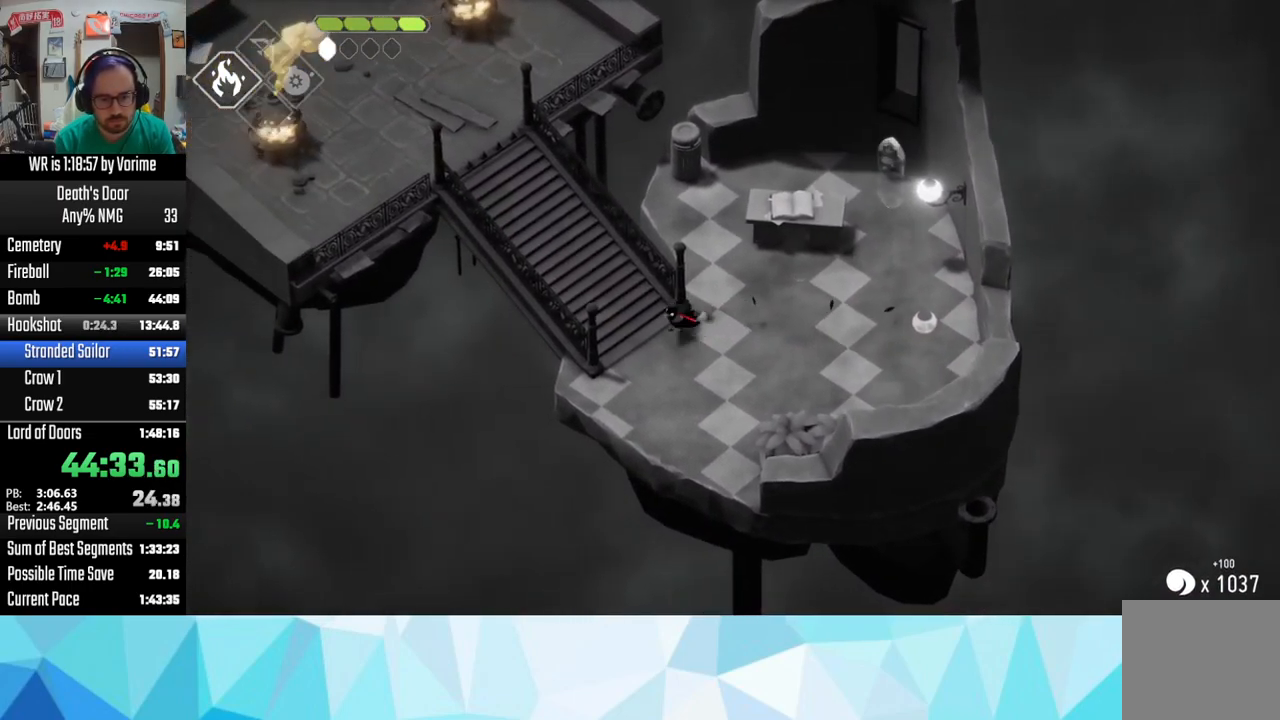
{"dt_ms": 500, "buttons": ["CROSS", "L3"], "left_stick": "up-left", "right_stick": "center", "button_events": [[117, "CROSS", "down"], [167, "CROSS", "up"], [300, "CROSS", "down"], [350, "CROSS", "up"], [467, "CROSS", "down"]]}
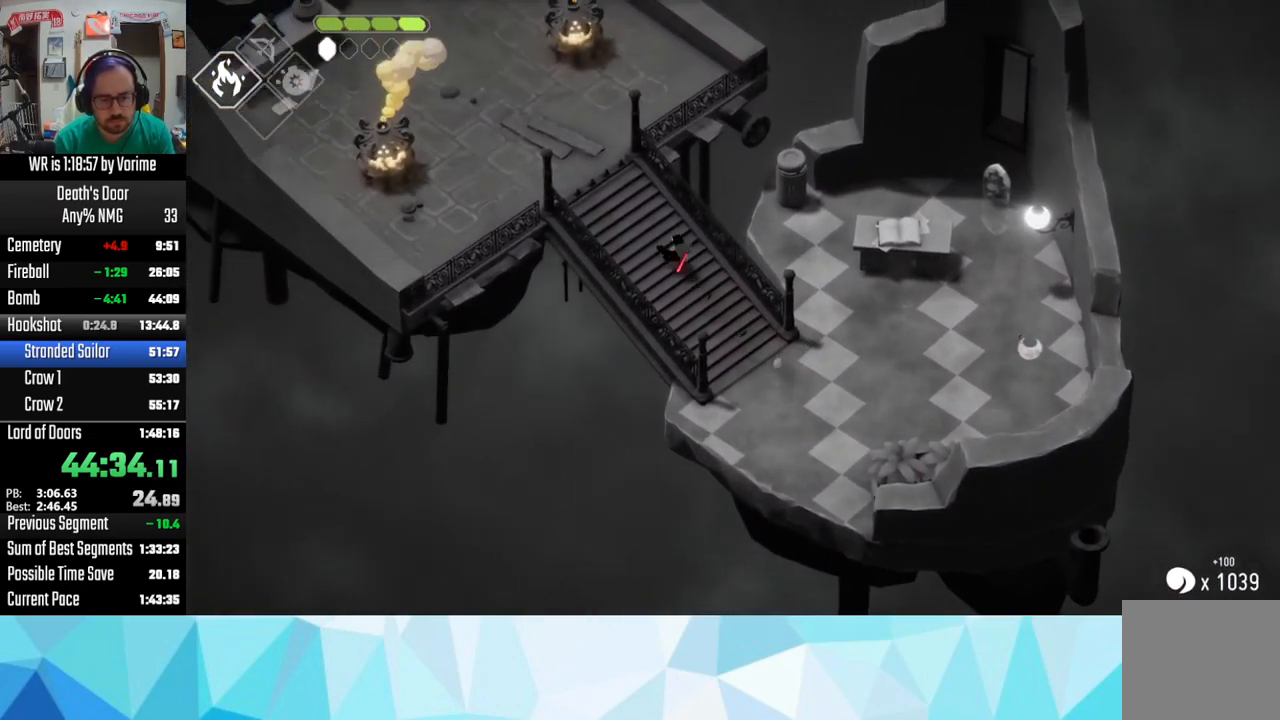
{"dt_ms": 500, "buttons": [], "left_stick": "up-left", "right_stick": "center", "button_events": [[17, "CROSS", "up"], [133, "CROSS", "down"], [167, "CROSS", "up"], [267, "CROSS", "down"], [267, "L3", "up"], [300, "CROSS", "up"], [317, "CROSS", "down"], [484, "CROSS", "up"]]}
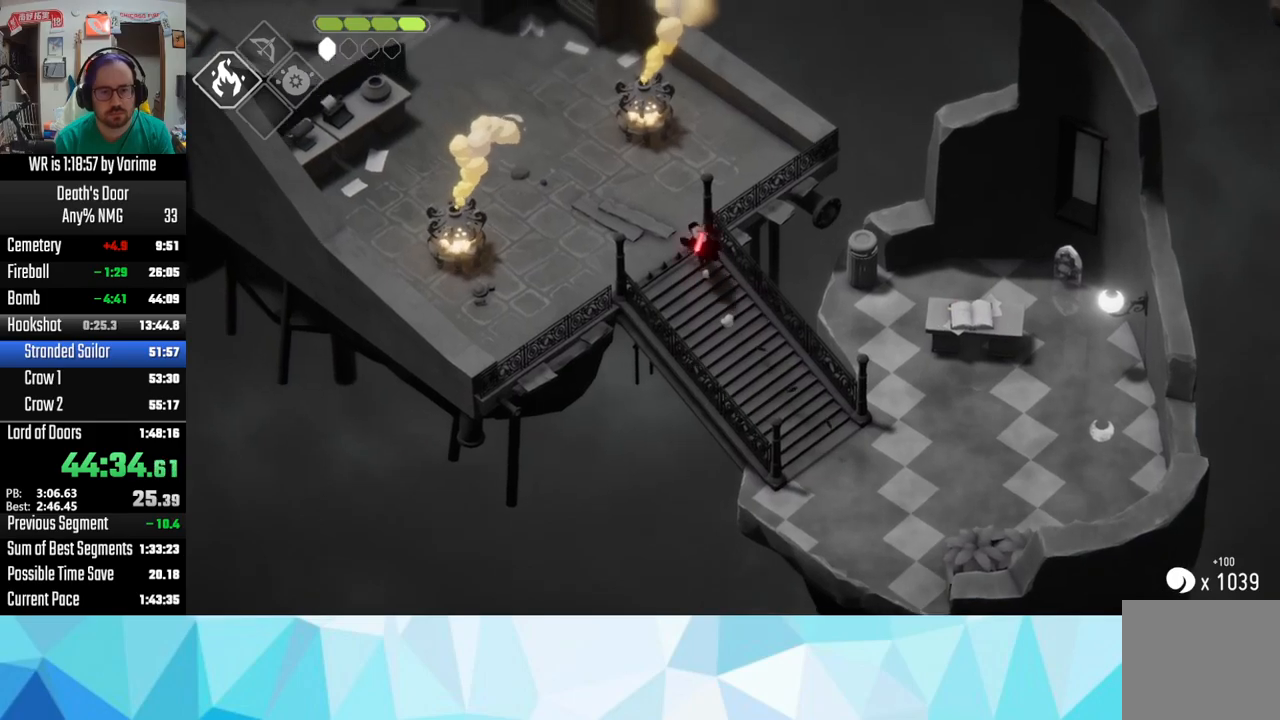
{"dt_ms": 500, "buttons": [], "left_stick": "up-left", "right_stick": "center", "button_events": [[17, "CROSS", "down"], [167, "CROSS", "up"], [200, "CROSS", "down"], [334, "CROSS", "up"], [384, "CROSS", "down"], [500, "CROSS", "up"]]}
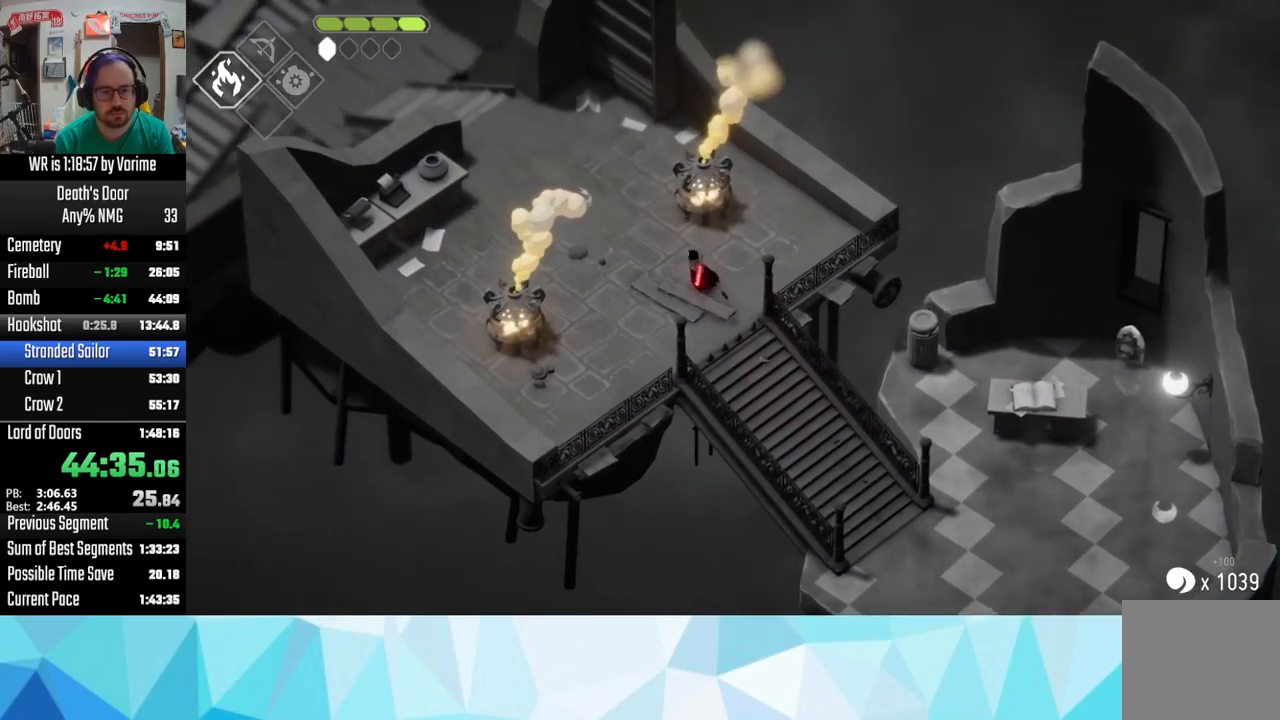
{"dt_ms": 500, "buttons": [], "left_stick": "up-left", "right_stick": "center", "button_events": [[34, "CROSS", "down"], [184, "CROSS", "up"], [284, "CROSS", "down"], [334, "CROSS", "up"], [367, "CROSS", "down"], [484, "CROSS", "up"]]}
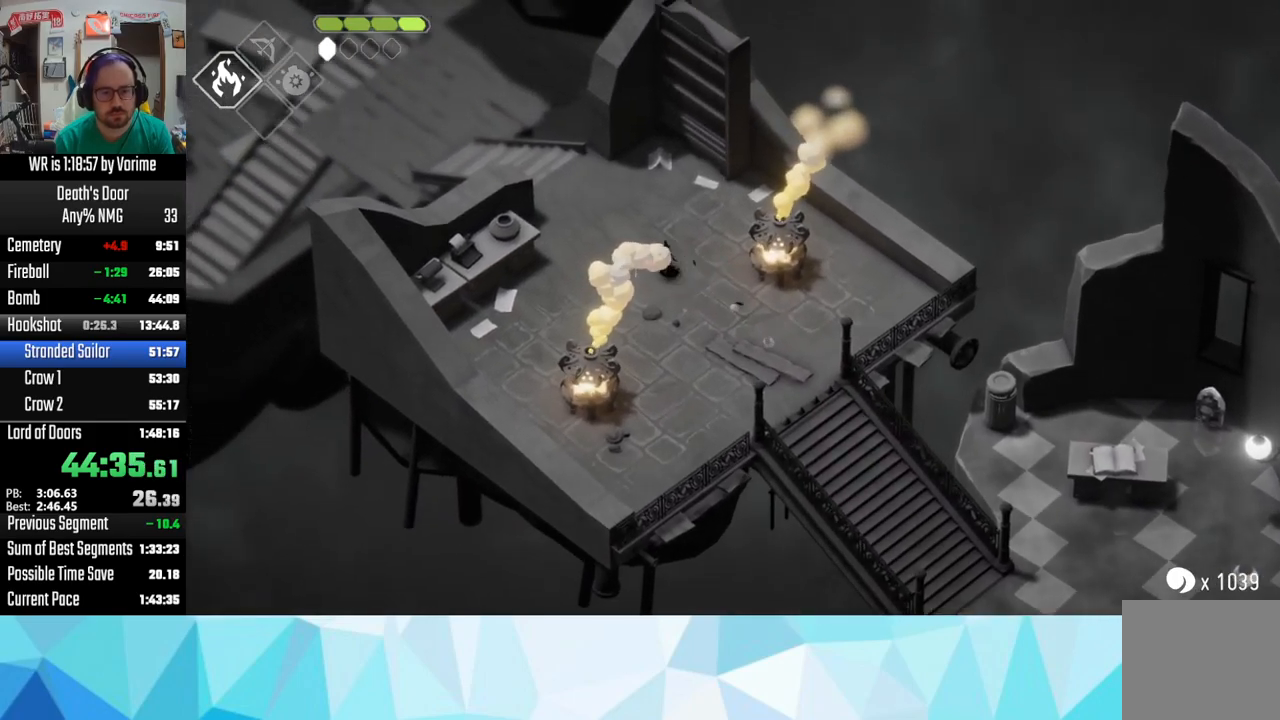
{"dt_ms": 500, "buttons": ["CROSS"], "left_stick": "up-left", "right_stick": "center", "button_events": [[17, "CROSS", "down"], [167, "CROSS", "up"], [284, "L3", "down"], [350, "CROSS", "down"], [350, "L3", "up"], [384, "CROSS", "up"], [500, "CROSS", "down"]]}
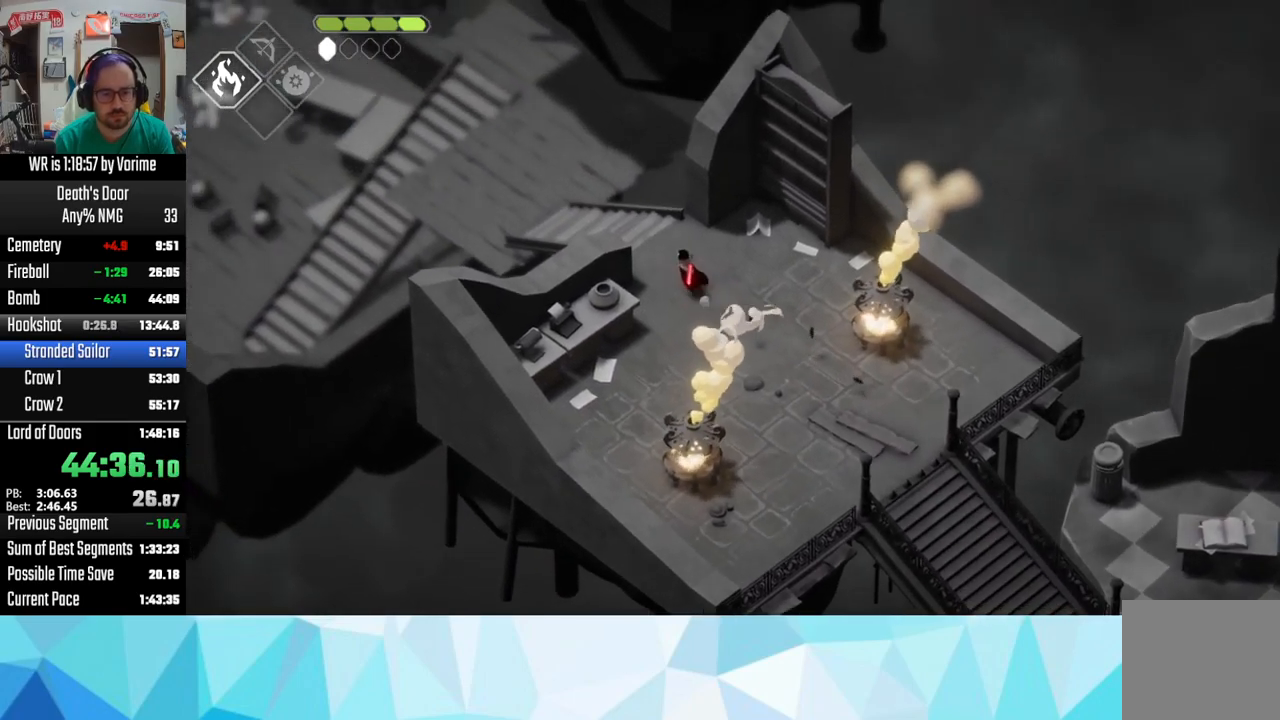
{"dt_ms": 500, "buttons": [], "left_stick": "up-left", "right_stick": "center", "button_events": [[34, "CROSS", "up"], [200, "CROSS", "down"], [234, "CROSS", "up"], [367, "CROSS", "down"], [500, "CROSS", "up"]]}
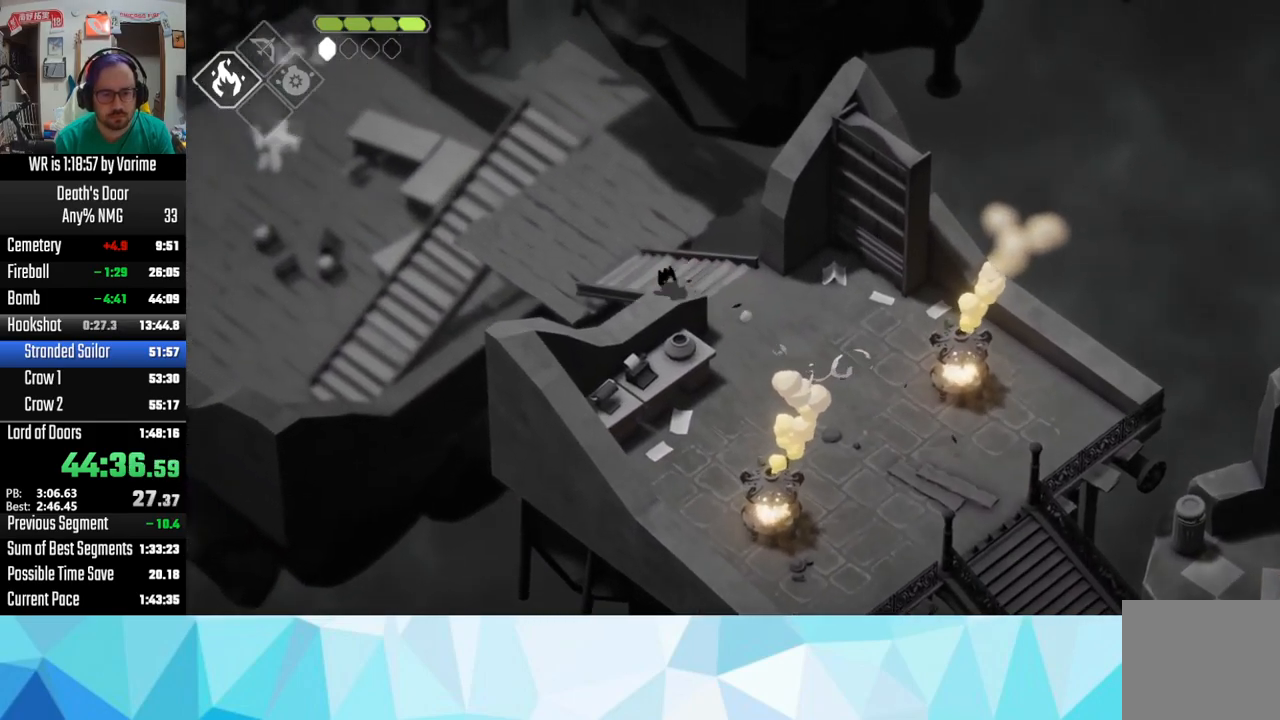
{"dt_ms": 500, "buttons": ["CROSS"], "left_stick": "up-left", "right_stick": "center", "button_events": [[17, "CROSS", "down"], [50, "CROSS", "up"], [184, "CROSS", "down"], [217, "CROSS", "up"], [400, "CROSS", "down"]]}
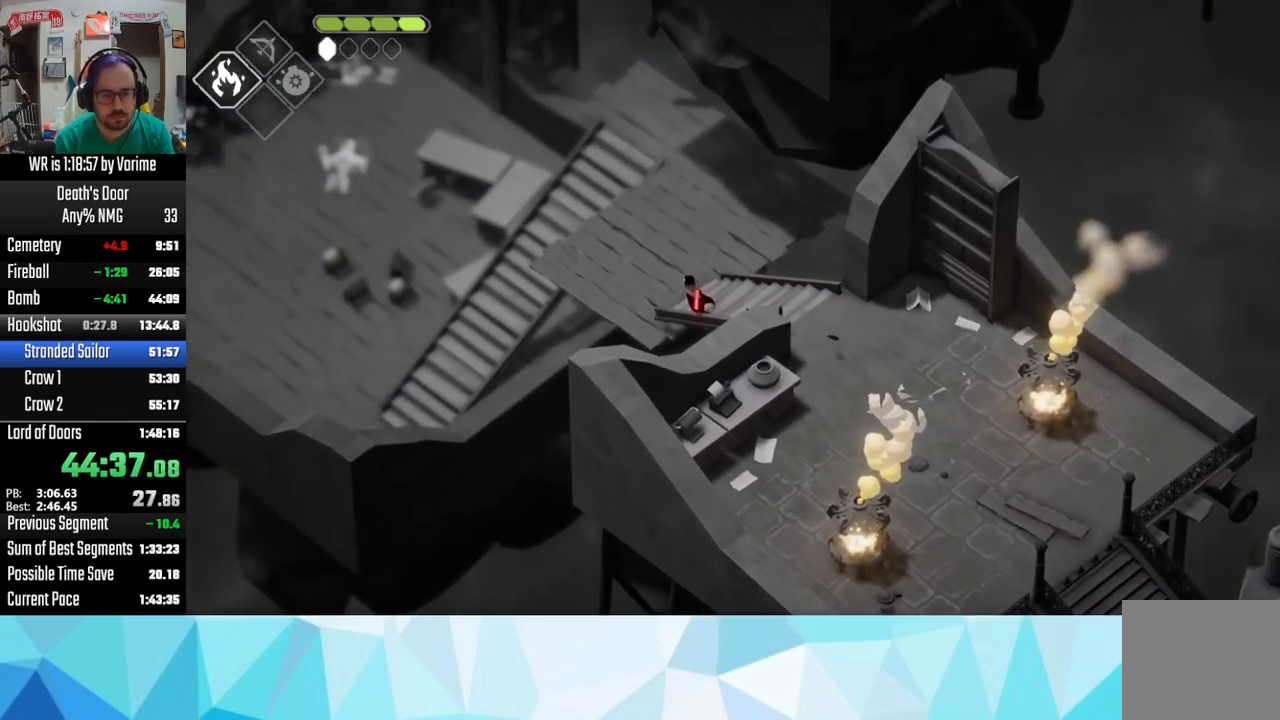
{"dt_ms": 500, "buttons": [], "left_stick": "up-left", "right_stick": "center", "button_events": [[34, "CROSS", "up"], [84, "CROSS", "down"], [467, "CROSS", "up"]]}
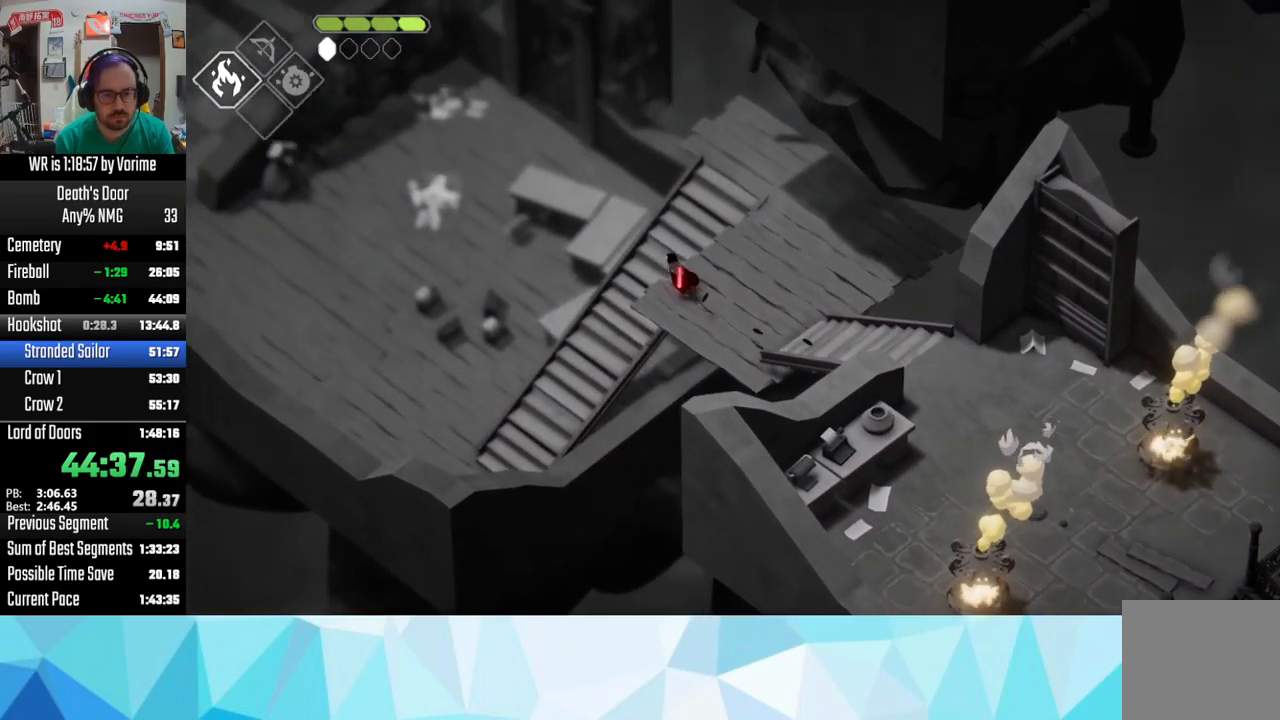
{"dt_ms": 500, "buttons": ["CROSS"], "left_stick": "up-left", "right_stick": "center", "button_events": [[17, "CROSS", "down"]]}
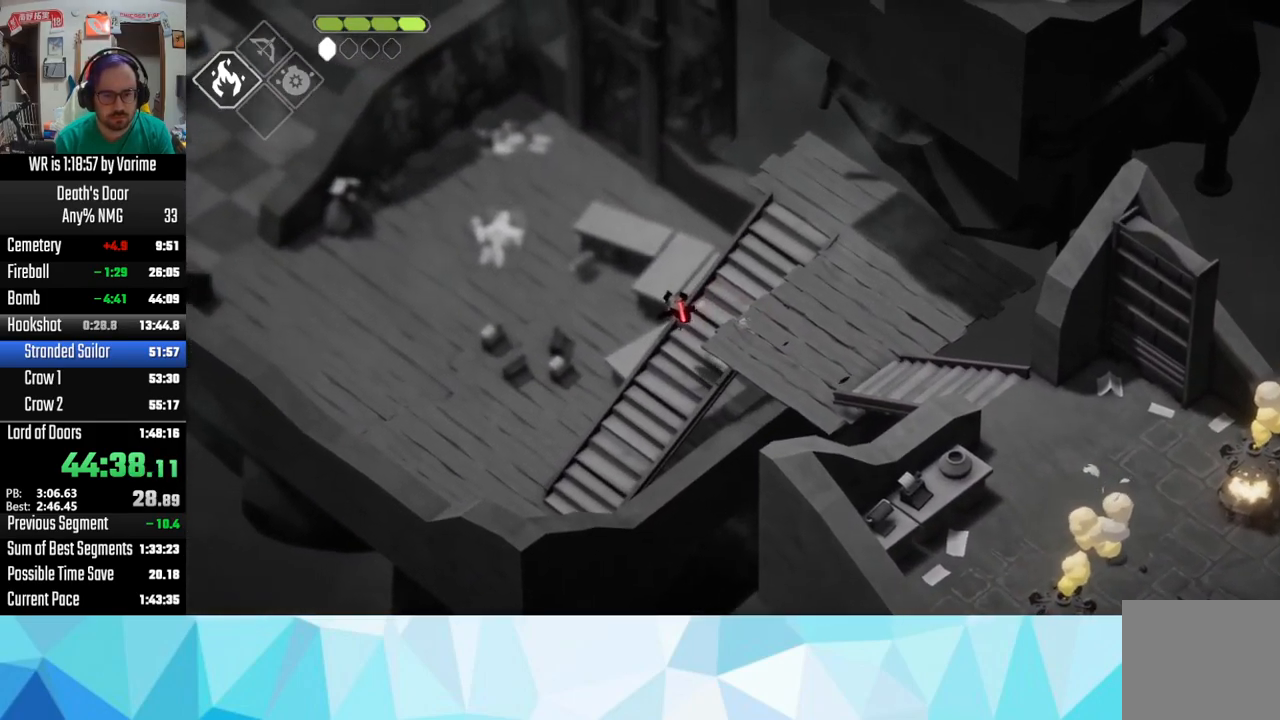
{"dt_ms": 500, "buttons": ["CROSS"], "left_stick": "up-left", "right_stick": "center", "button_events": [[50, "CROSS", "up"], [117, "CROSS", "down"], [184, "CROSS", "up"], [334, "CROSS", "down"], [384, "CROSS", "up"], [467, "CROSS", "down"]]}
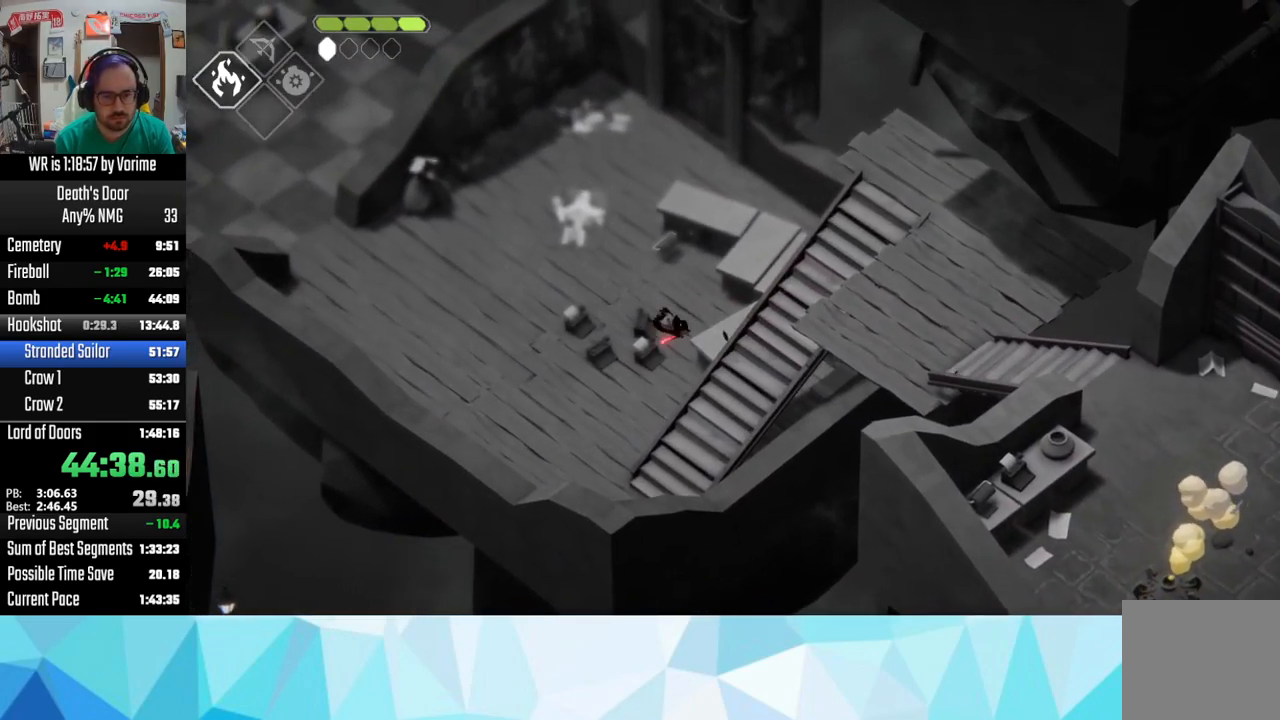
{"dt_ms": 500, "buttons": [], "left_stick": "up-left", "right_stick": "center", "button_events": [[117, "CROSS", "up"], [134, "CROSS", "down"], [267, "CROSS", "up"], [384, "CROSS", "down"], [500, "CROSS", "up"]]}
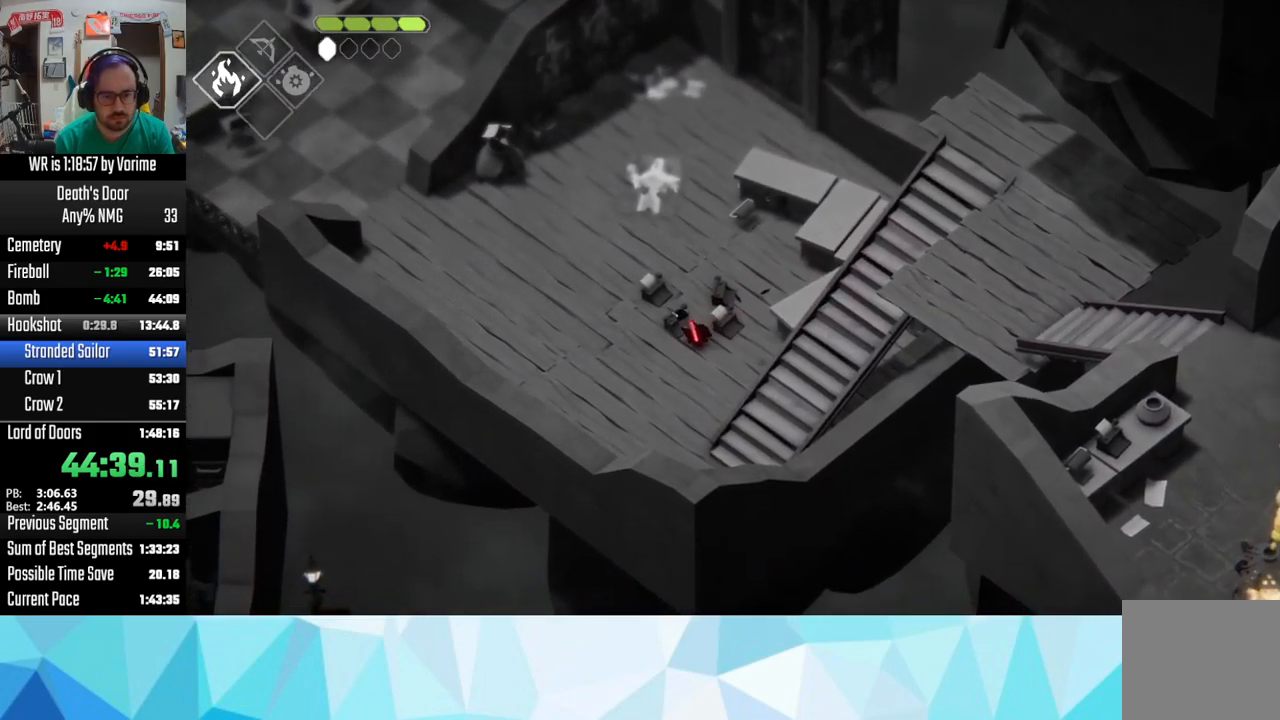
{"dt_ms": 484, "buttons": ["CROSS", "L3"], "left_stick": "up-left", "right_stick": "center", "button_events": [[17, "CROSS", "down"], [134, "CROSS", "up"], [150, "CROSS", "down"], [267, "CROSS", "up"], [417, "CROSS", "down"], [434, "L3", "down"]]}
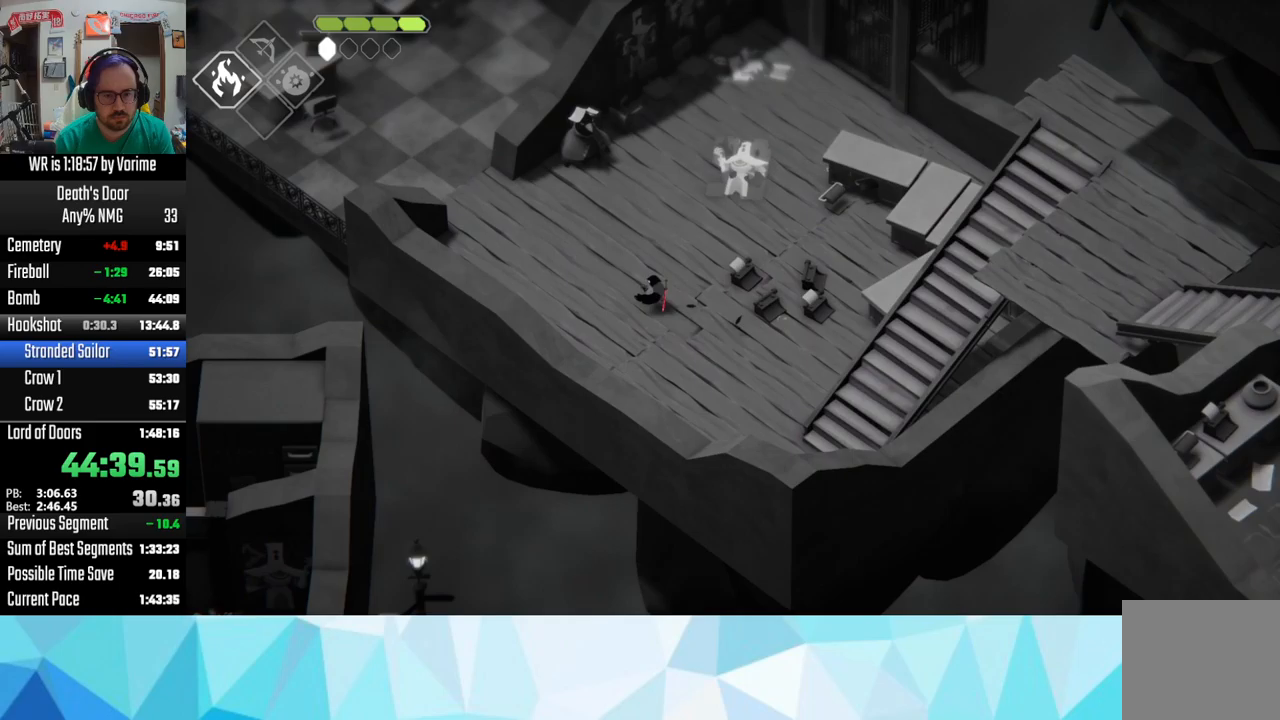
{"dt_ms": 500, "buttons": ["CROSS"], "left_stick": "up-left", "right_stick": "center", "button_events": [[133, "CROSS", "up"], [133, "L3", "up"], [250, "CROSS", "down"], [400, "CROSS", "up"], [450, "CROSS", "down"]]}
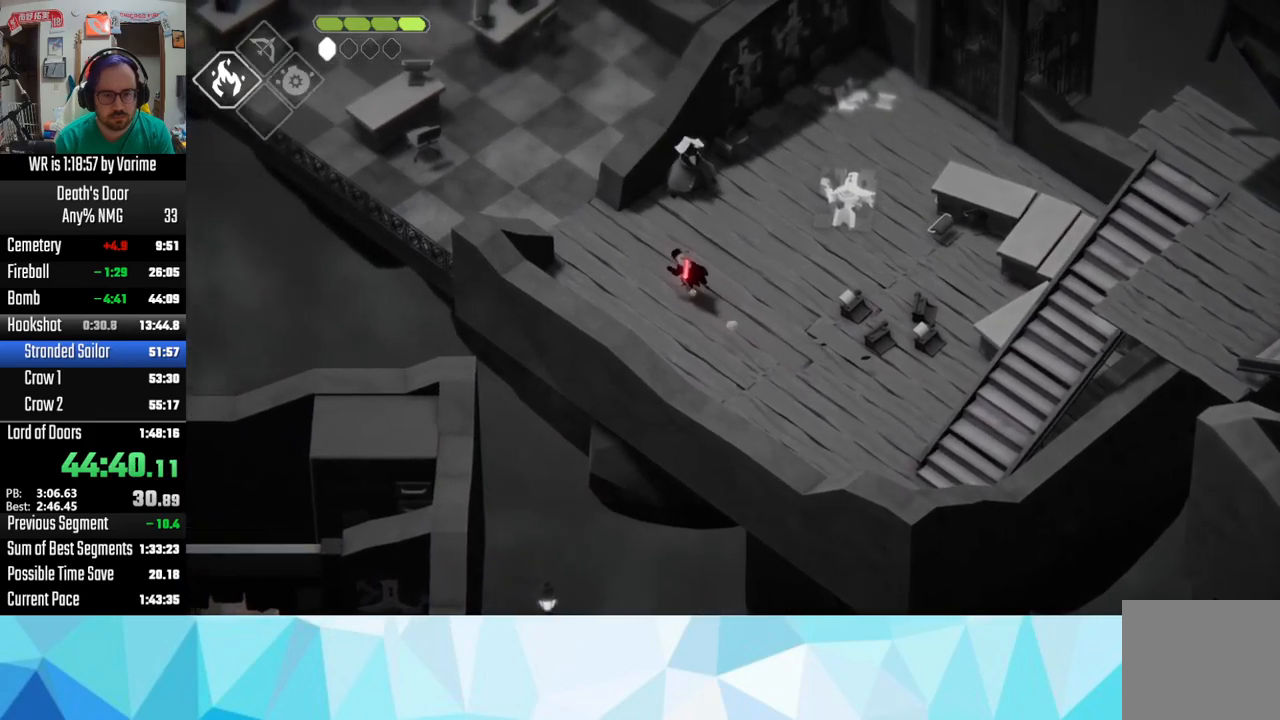
{"dt_ms": 1000, "buttons": [], "left_stick": "up-left", "right_stick": "center", "button_events": [[67, "CROSS", "up"], [150, "CROSS", "down"], [200, "CROSS", "up"], [283, "CROSS", "down"], [283, "L3", "down"], [567, "CROSS", "up"], [650, "CROSS", "down"], [650, "L3", "up"], [767, "CROSS", "up"], [817, "CROSS", "down"], [983, "CROSS", "up"]]}
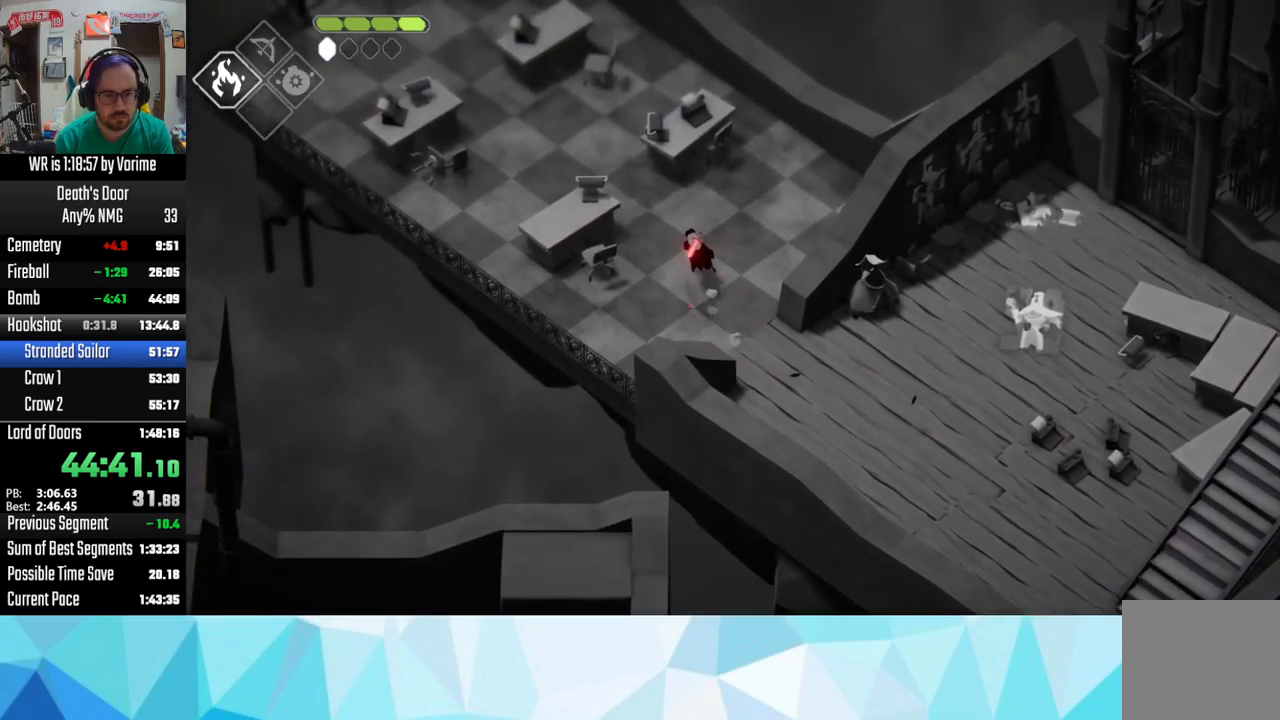
{"dt_ms": 500, "buttons": [], "left_stick": "up-left", "right_stick": "center", "button_events": [[33, "CROSS", "down"], [150, "CROSS", "up"], [200, "CROSS", "down"], [317, "CROSS", "up"], [383, "CROSS", "down"], [500, "CROSS", "up"]]}